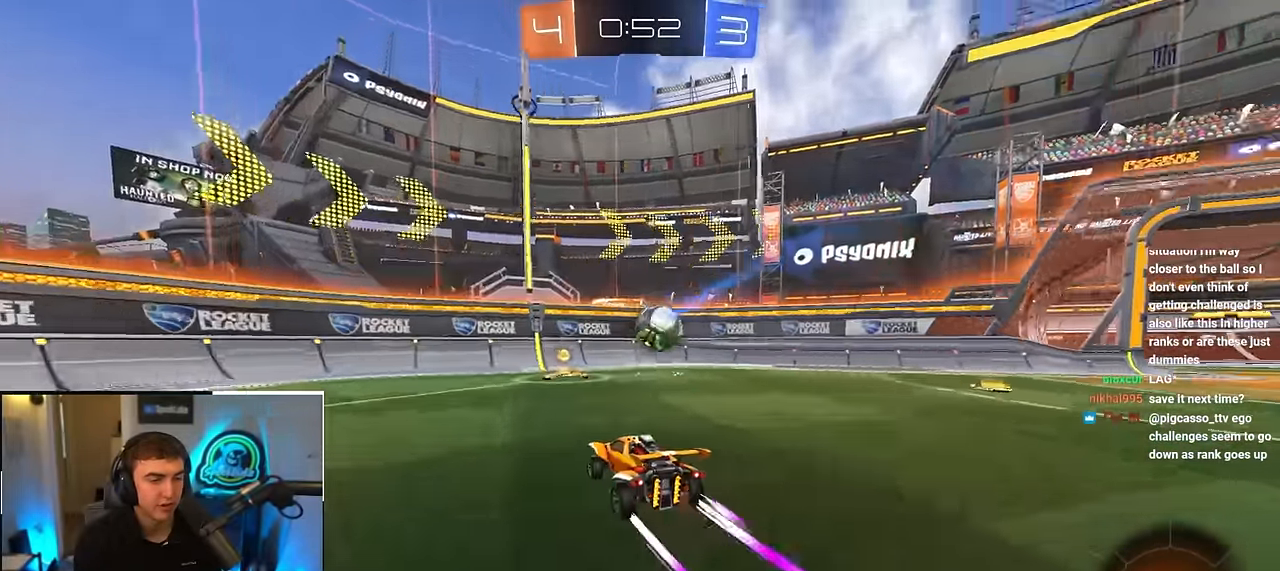
Gameplay with a controller (PlayStation layout); each line is a JSON object with the inputs held at the frame after it. "events" lists button and stick changes between this image and that frame as [ms after this image, input, new state], when the widget could be followed in between.
{"buttons": [], "left_stick": "up-right", "right_stick": "center", "events": []}
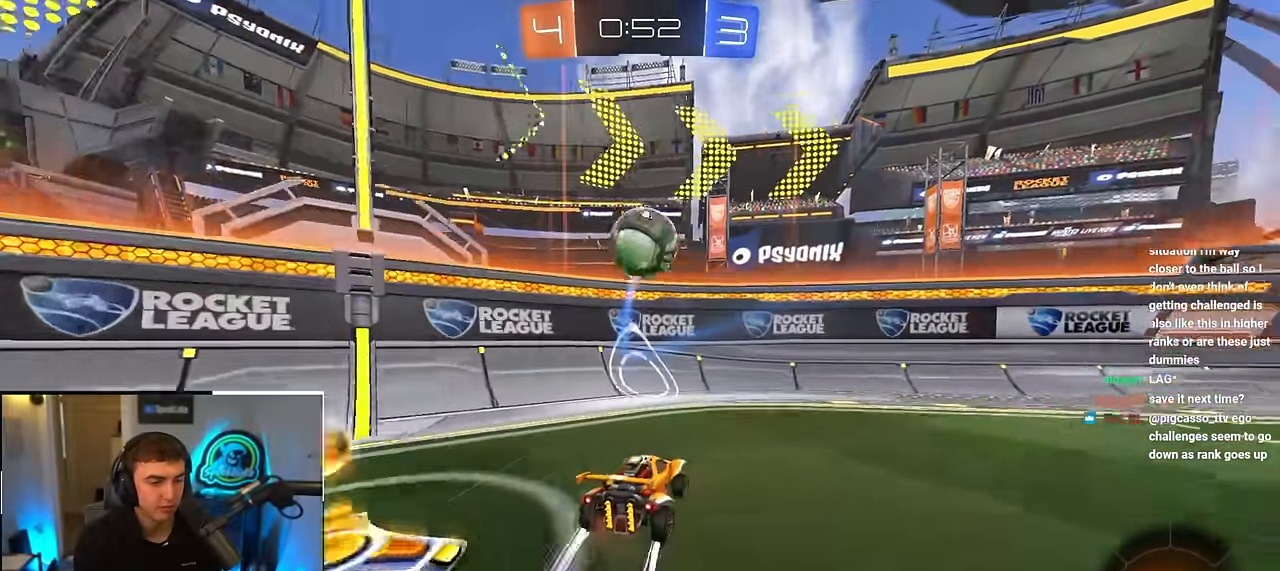
{"buttons": [], "left_stick": "down-left", "right_stick": "center", "events": [[117, "left_stick", "center"], [333, "left_stick", "down-left"]]}
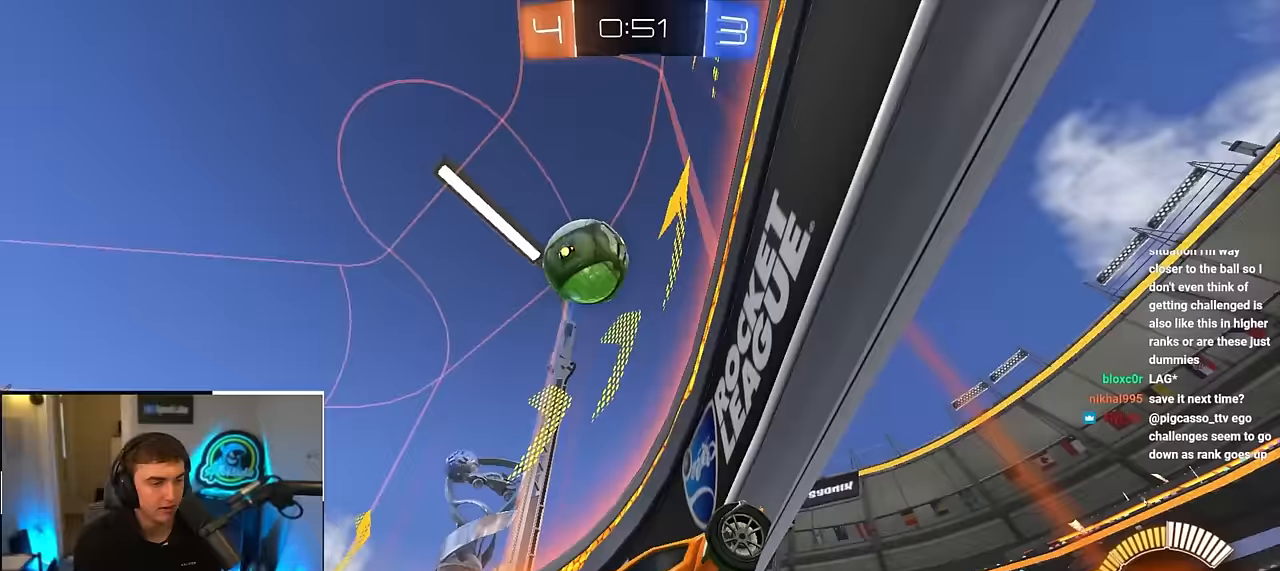
{"buttons": [], "left_stick": "up-right", "right_stick": "center", "events": [[17, "left_stick", "up-left"], [167, "left_stick", "up"], [317, "left_stick", "up-right"]]}
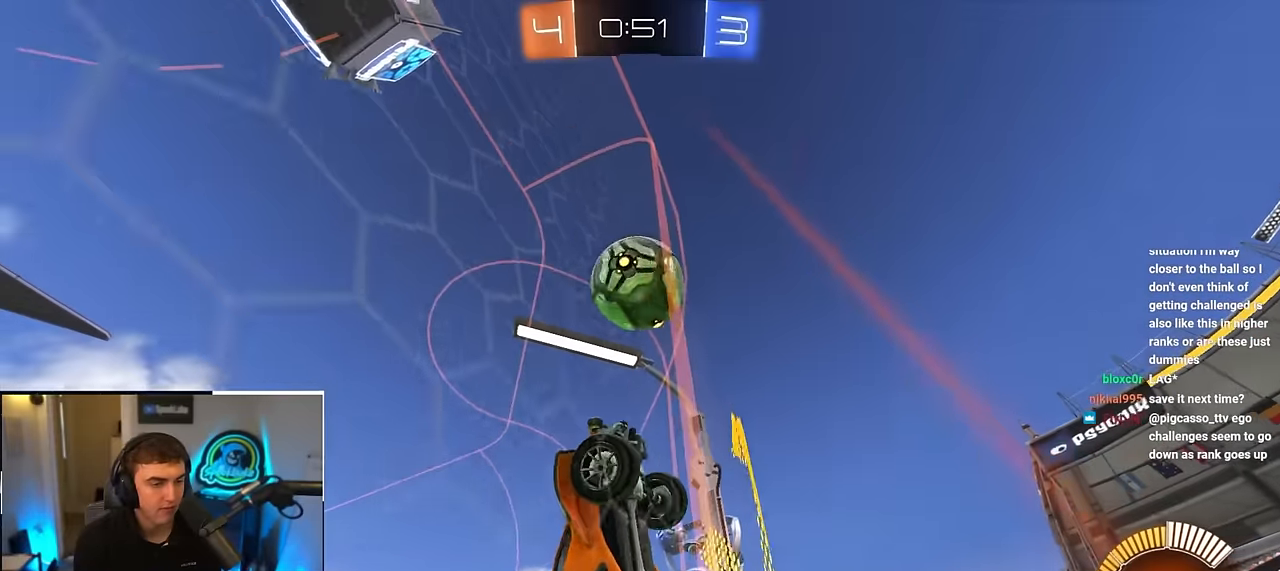
{"buttons": [], "left_stick": "up", "right_stick": "center", "events": [[50, "left_stick", "up"], [217, "L2", "down"], [467, "L2", "up"]]}
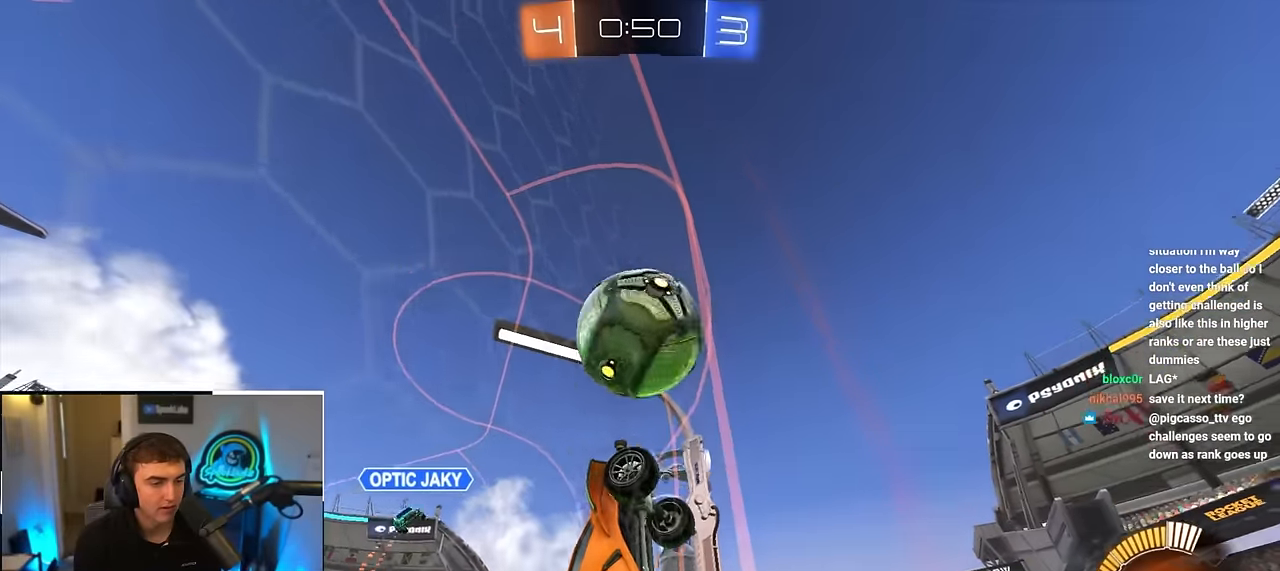
{"buttons": [], "left_stick": "up", "right_stick": "center", "events": [[83, "left_stick", "down"], [200, "left_stick", "up"]]}
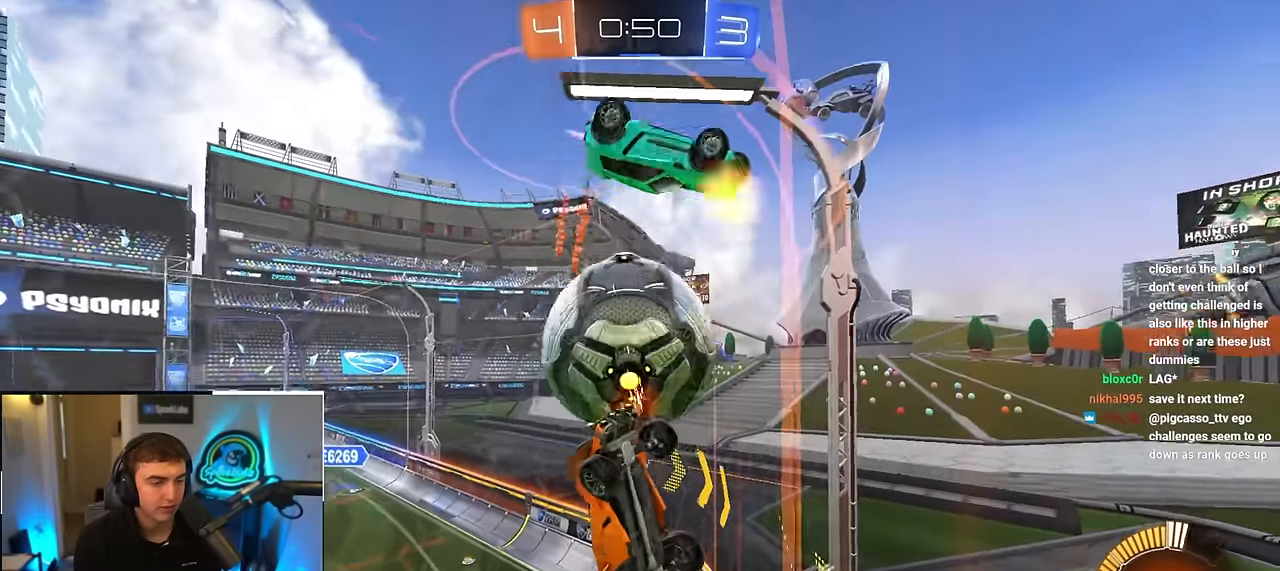
{"buttons": [], "left_stick": "down-left", "right_stick": "center", "events": [[217, "left_stick", "down-left"]]}
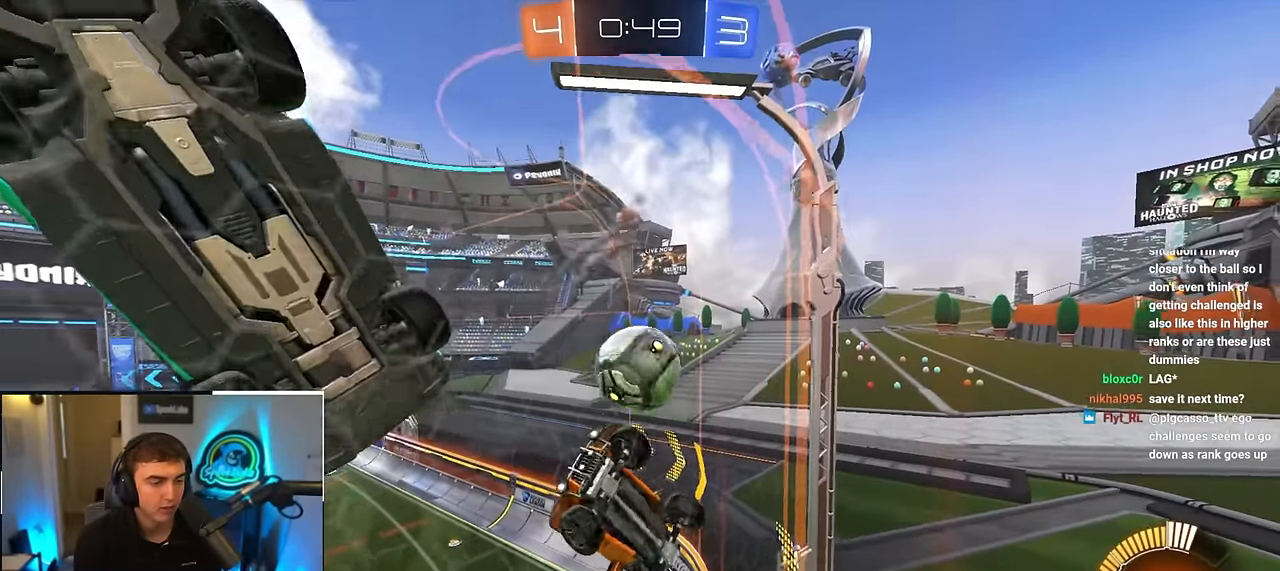
{"buttons": [], "left_stick": "down", "right_stick": "center", "events": [[183, "L2", "down"], [217, "left_stick", "down-right"], [367, "L2", "up"], [400, "left_stick", "down"]]}
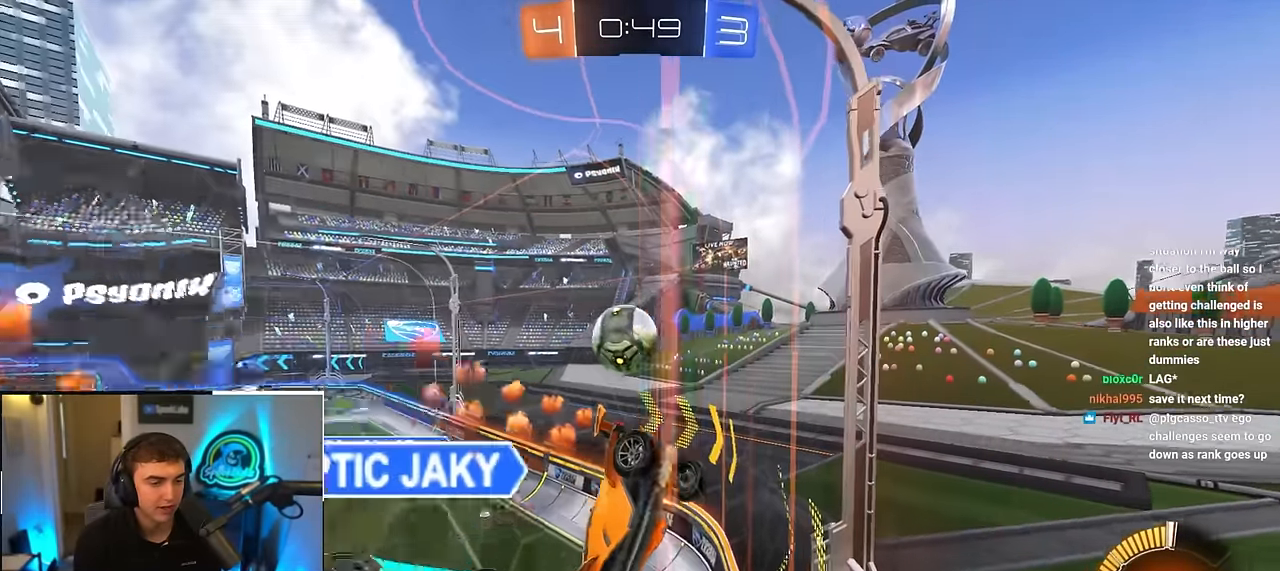
{"buttons": [], "left_stick": "up", "right_stick": "center", "events": [[233, "left_stick", "up"]]}
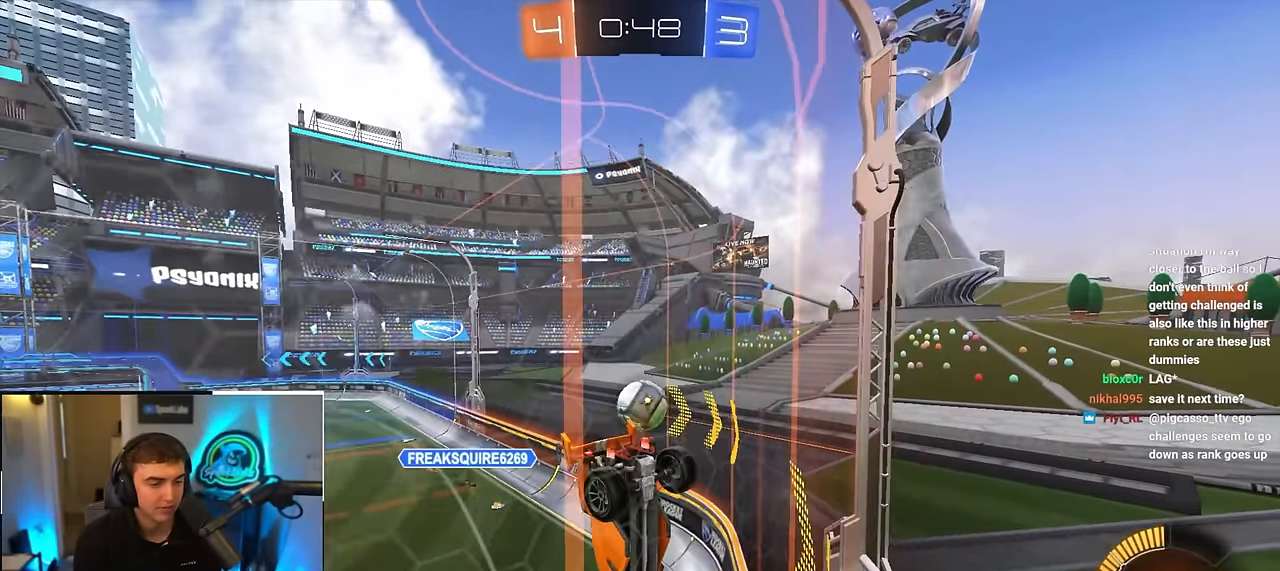
{"buttons": [], "left_stick": "up-right", "right_stick": "center", "events": [[133, "left_stick", "up-right"], [317, "left_stick", "right"], [483, "left_stick", "up-right"]]}
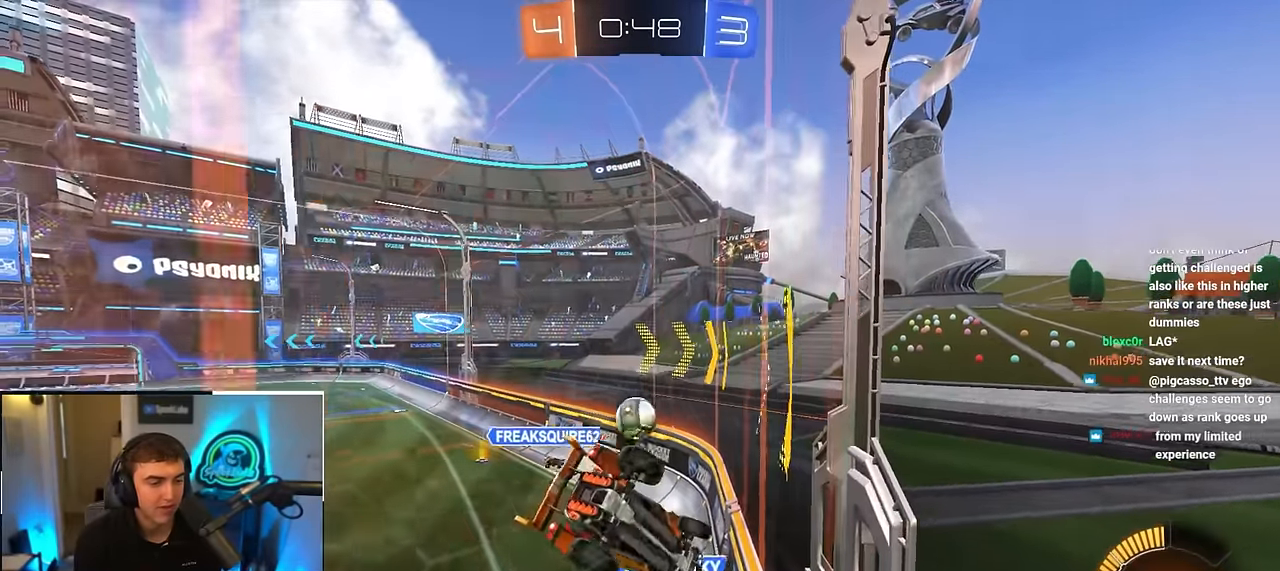
{"buttons": [], "left_stick": "up-left", "right_stick": "center", "events": [[467, "left_stick", "up-left"]]}
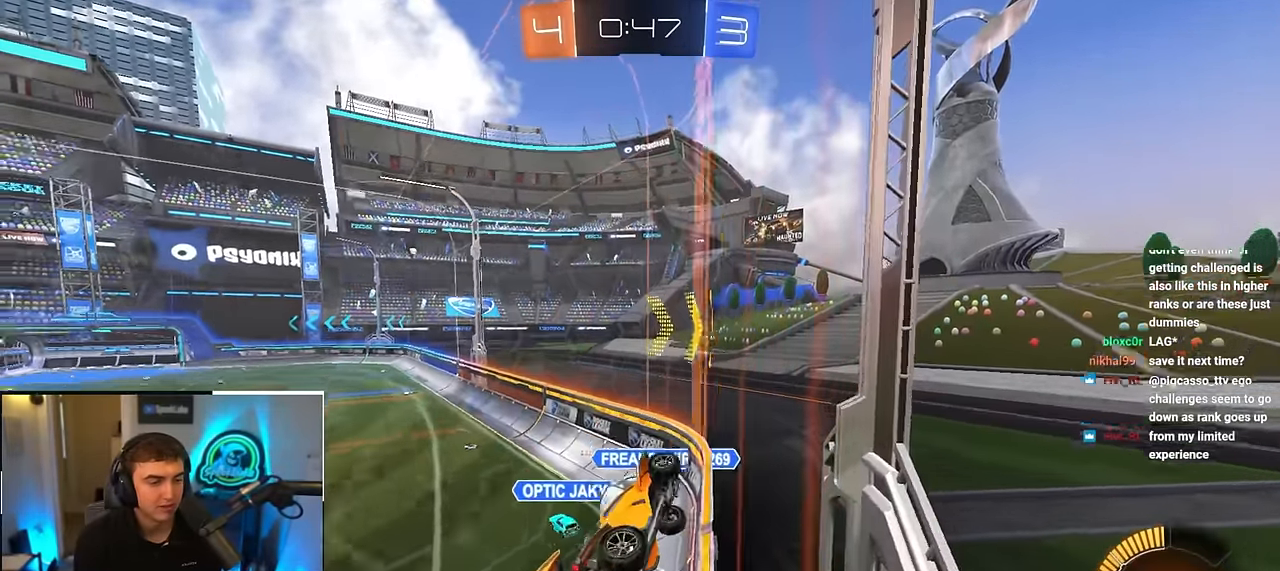
{"buttons": [], "left_stick": "up-left", "right_stick": "center", "events": [[217, "R1", "down"], [317, "R1", "up"]]}
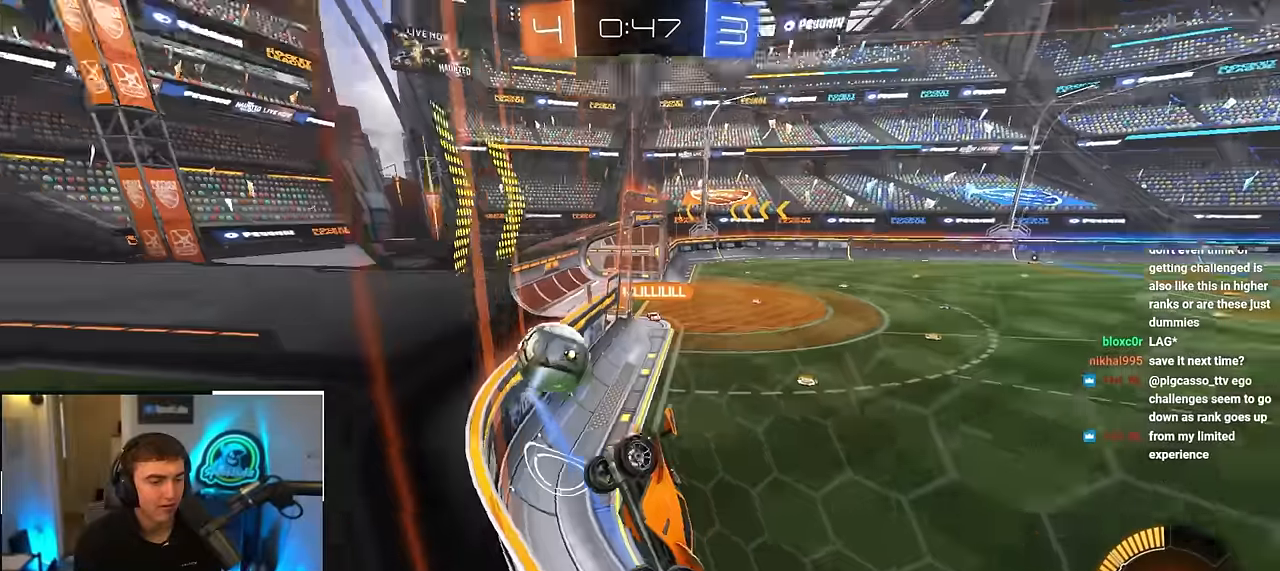
{"buttons": [], "left_stick": "right", "right_stick": "center", "events": [[383, "left_stick", "up-right"], [467, "left_stick", "right"]]}
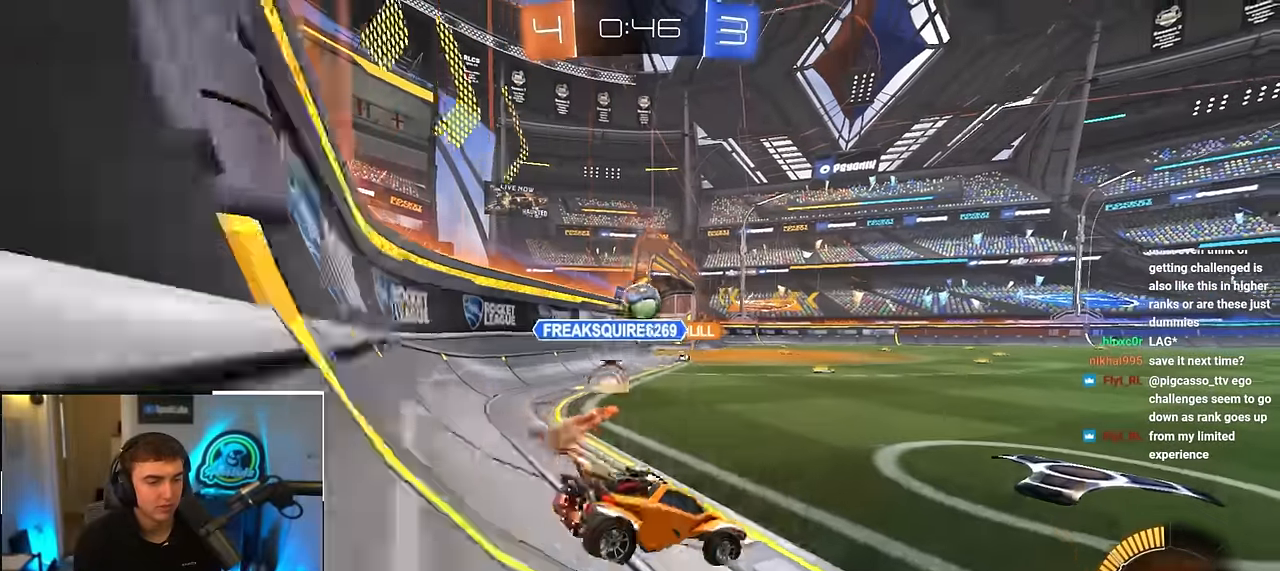
{"buttons": [], "left_stick": "up-left", "right_stick": "center", "events": [[67, "left_stick", "down-right"], [200, "left_stick", "up-left"]]}
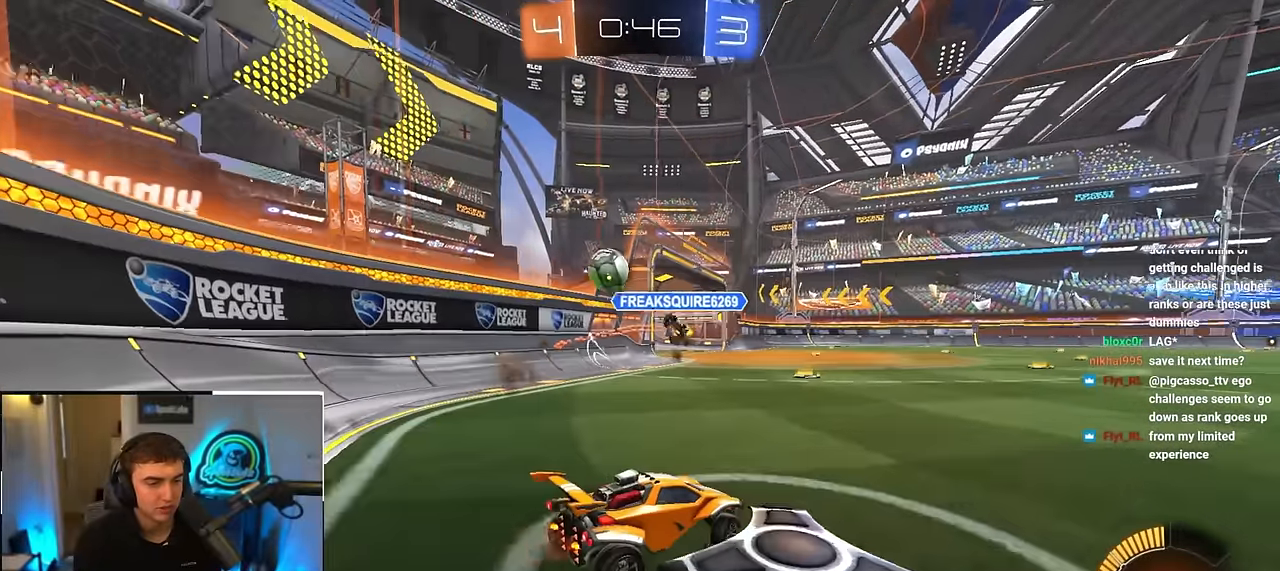
{"buttons": [], "left_stick": "down-left", "right_stick": "center", "events": [[150, "left_stick", "down-left"]]}
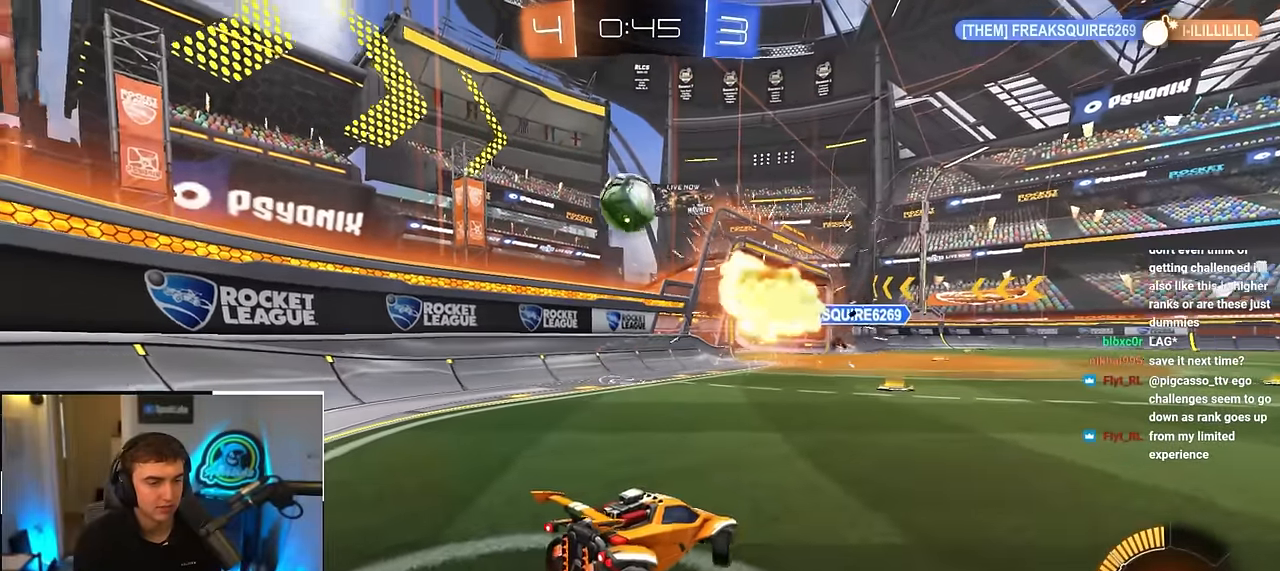
{"buttons": [], "left_stick": "down-left", "right_stick": "center", "events": []}
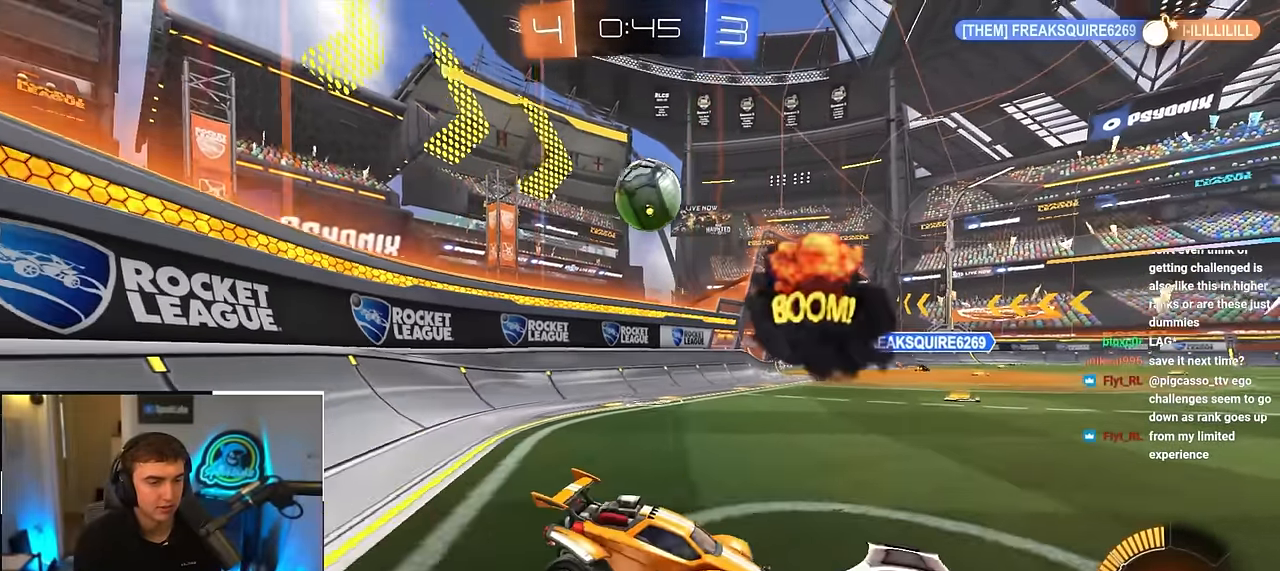
{"buttons": [], "left_stick": "right", "right_stick": "center", "events": [[117, "left_stick", "down"], [467, "left_stick", "right"]]}
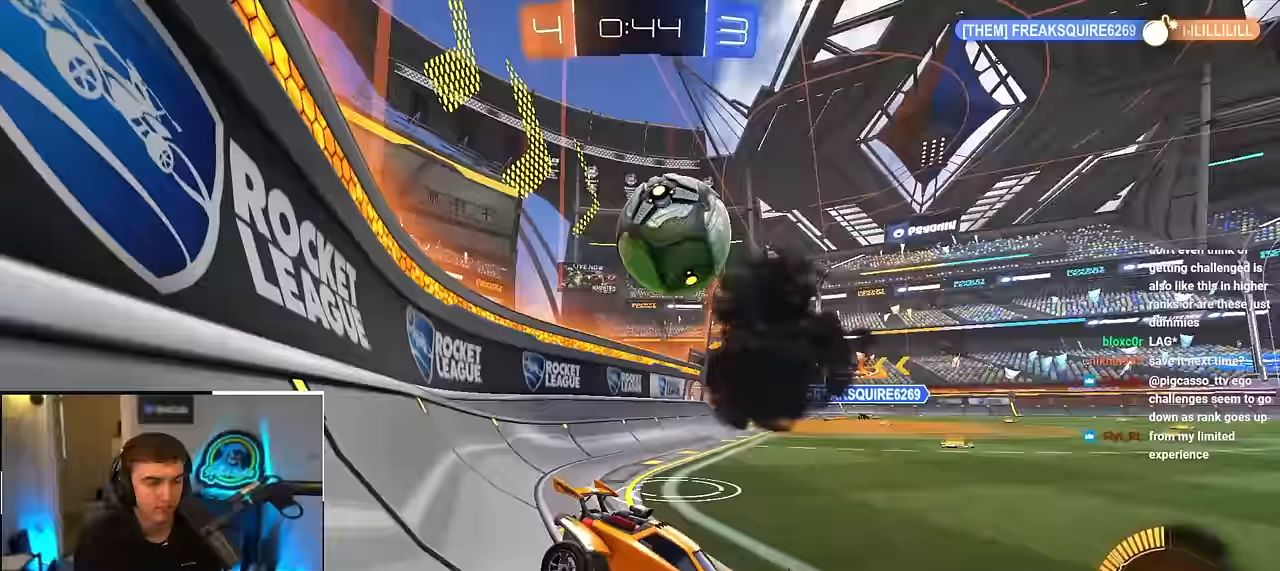
{"buttons": [], "left_stick": "up-left", "right_stick": "center", "events": [[217, "left_stick", "up"], [317, "L2", "down"], [417, "L2", "up"], [433, "left_stick", "up-left"]]}
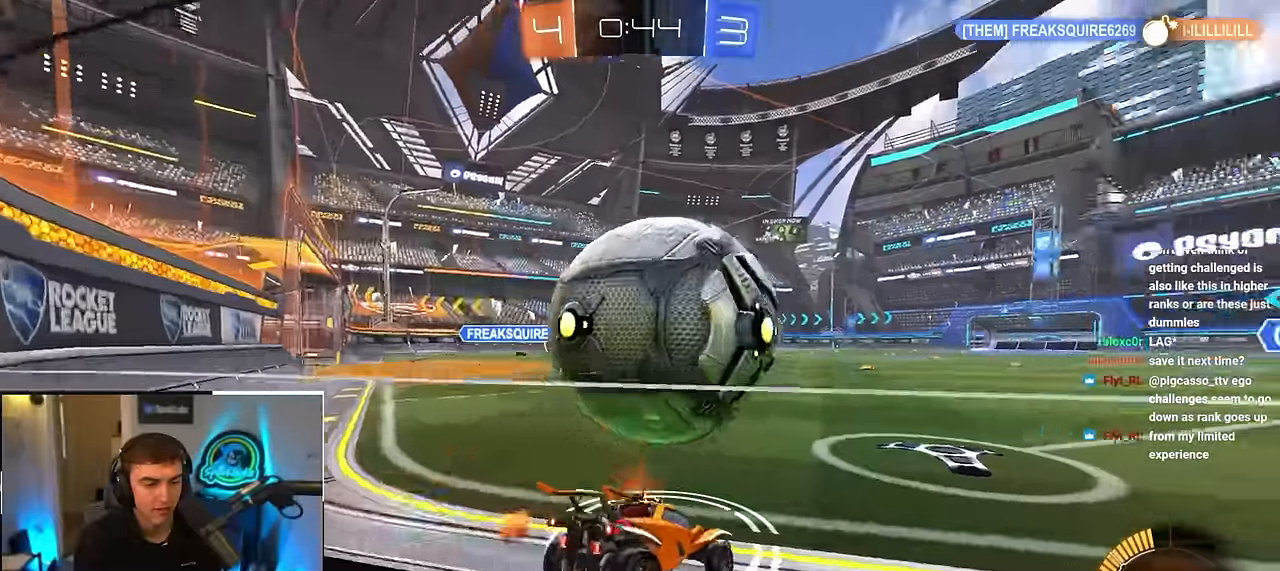
{"buttons": [], "left_stick": "up-right", "right_stick": "center", "events": [[100, "left_stick", "center"], [150, "TRIANGLE", "down"], [250, "TRIANGLE", "up"], [250, "left_stick", "up-right"], [283, "L2", "down"], [350, "L2", "up"]]}
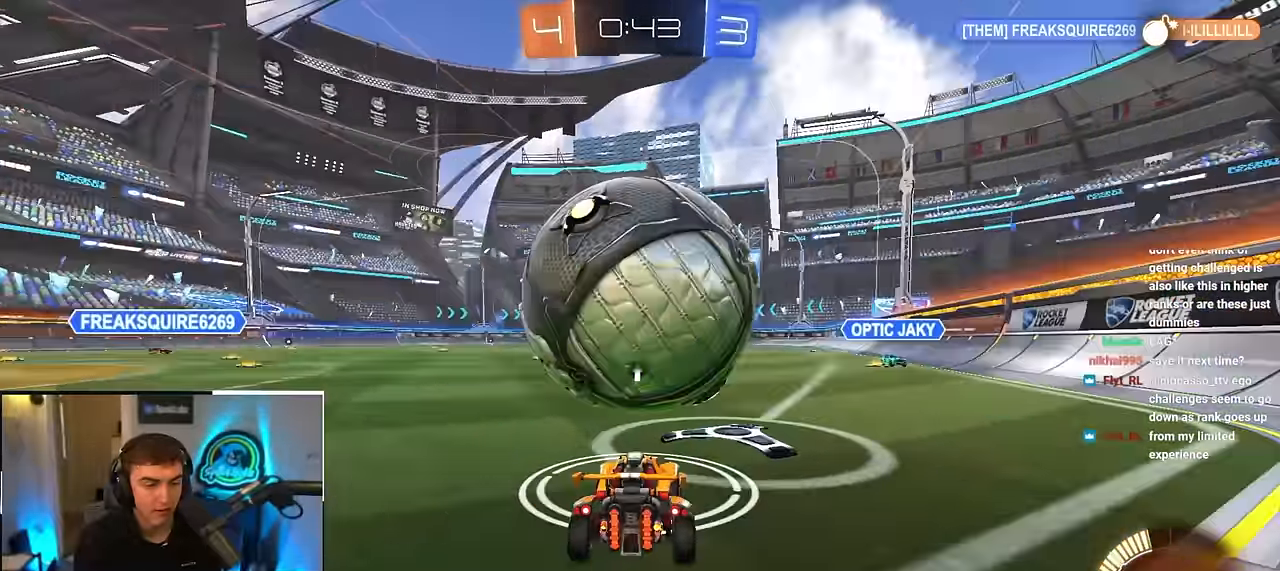
{"buttons": [], "left_stick": "left", "right_stick": "center", "events": [[83, "left_stick", "up"], [150, "L2", "down"], [250, "L2", "up"], [283, "left_stick", "center"], [383, "left_stick", "left"]]}
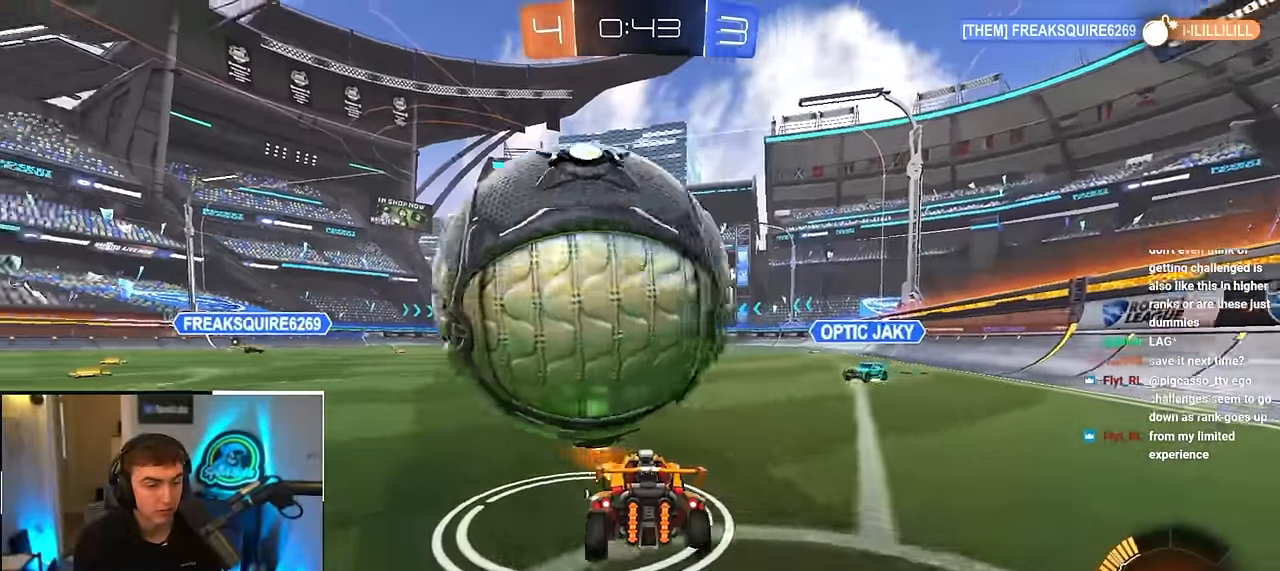
{"buttons": ["R1"], "left_stick": "left", "right_stick": "center", "events": [[33, "L2", "down"], [67, "CROSS", "down"], [117, "CROSS", "up"], [183, "CROSS", "down"], [183, "R1", "down"], [300, "L2", "up"], [417, "CROSS", "up"]]}
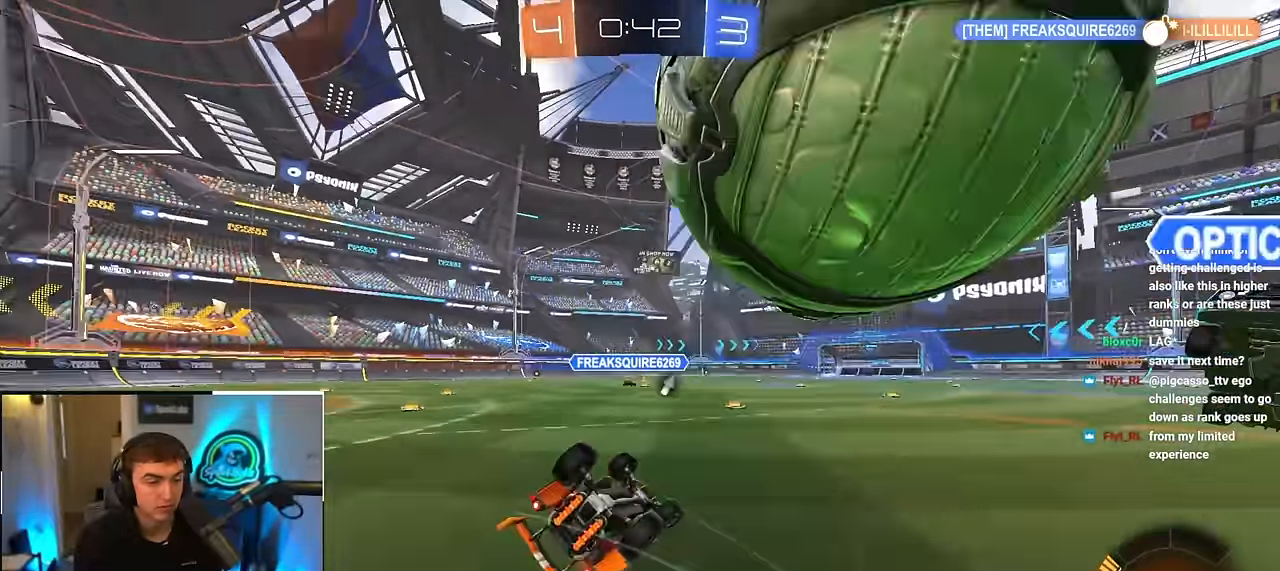
{"buttons": [], "left_stick": "left", "right_stick": "center", "events": [[283, "R1", "up"], [367, "TRIANGLE", "down"], [467, "TRIANGLE", "up"]]}
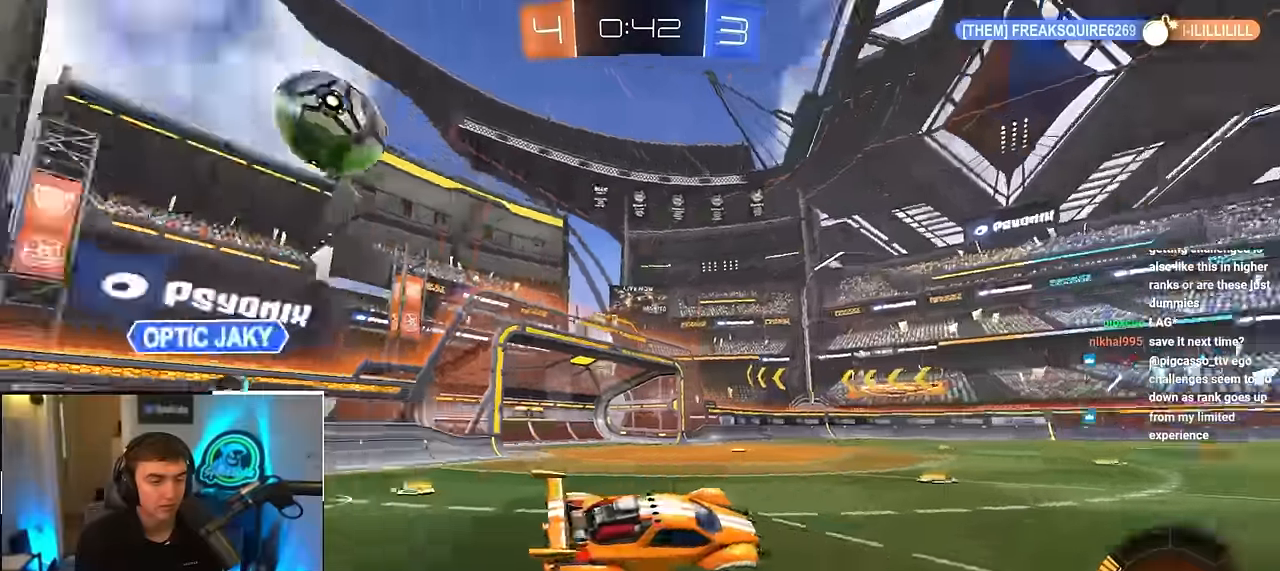
{"buttons": [], "left_stick": "left", "right_stick": "center", "events": []}
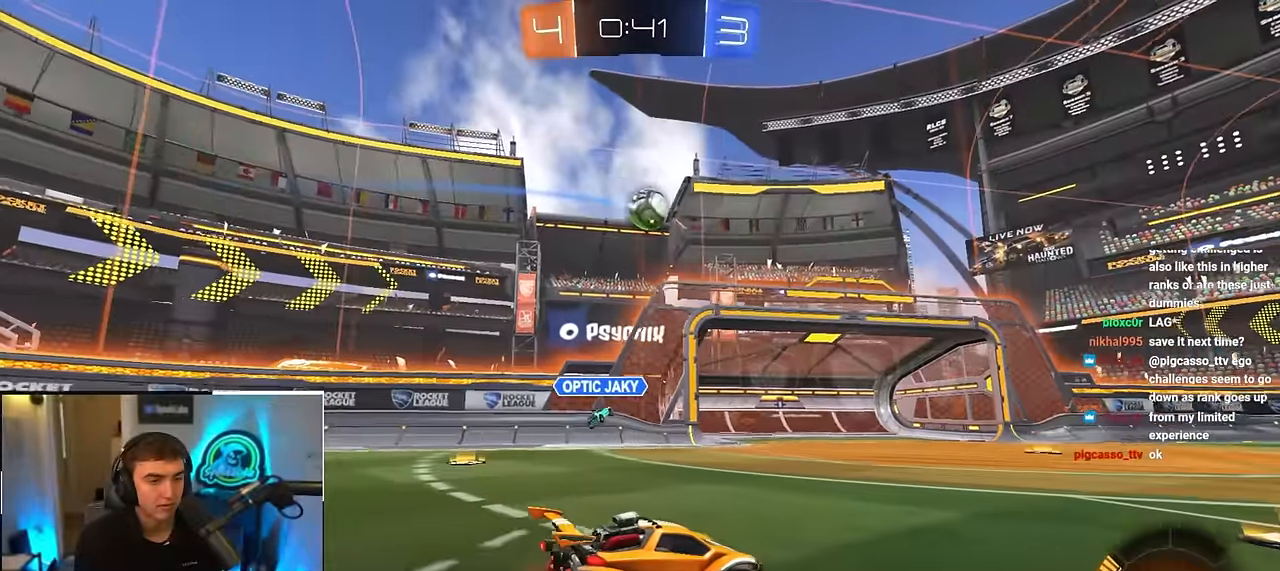
{"buttons": ["CROSS", "R1"], "left_stick": "down-right", "right_stick": "center", "events": [[33, "left_stick", "center"], [217, "left_stick", "up"], [250, "L2", "down"], [367, "L2", "up"], [367, "left_stick", "center"], [417, "CROSS", "down"], [417, "R1", "down"], [450, "left_stick", "down-right"]]}
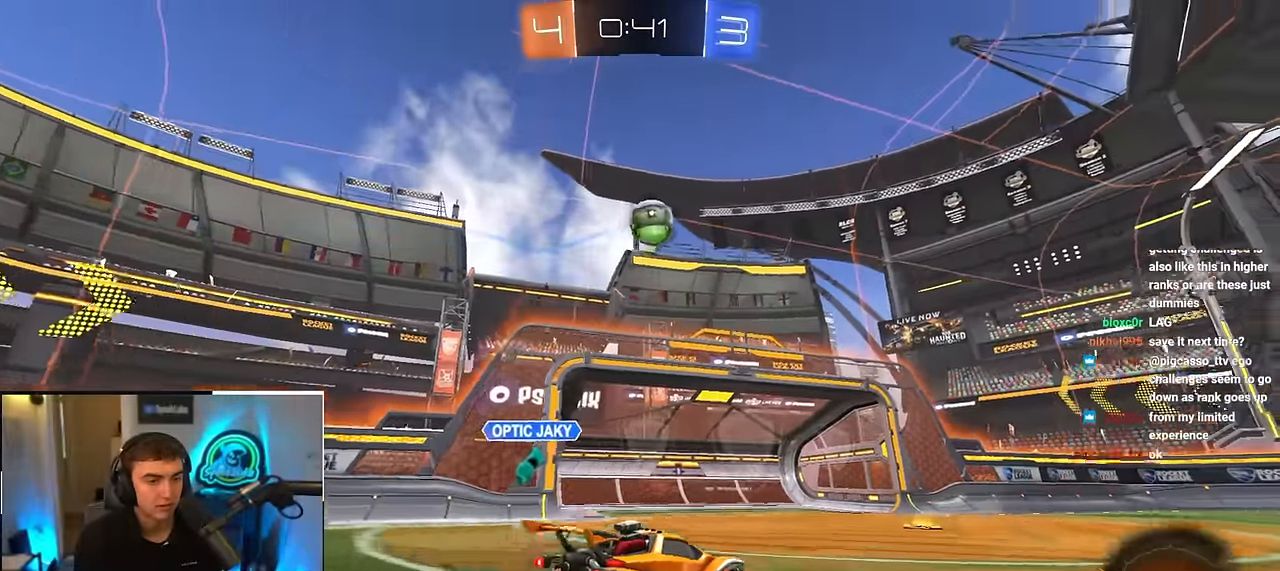
{"buttons": ["L2"], "left_stick": "up-left", "right_stick": "center", "events": [[67, "left_stick", "center"], [83, "CROSS", "up"], [83, "R1", "up"], [133, "CROSS", "down"], [233, "left_stick", "down-right"], [333, "CROSS", "up"], [350, "L2", "down"], [433, "left_stick", "up-left"]]}
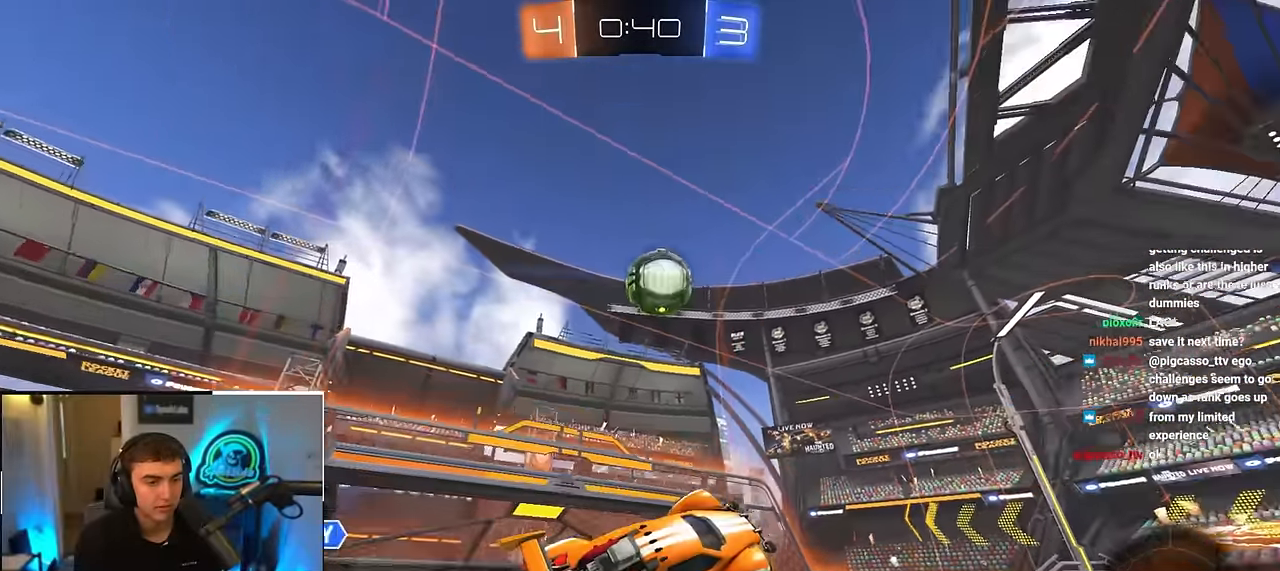
{"buttons": ["L2"], "left_stick": "right", "right_stick": "center", "events": [[100, "left_stick", "left"], [250, "left_stick", "up"], [333, "left_stick", "center"], [383, "left_stick", "right"], [417, "L2", "up"], [467, "L2", "down"]]}
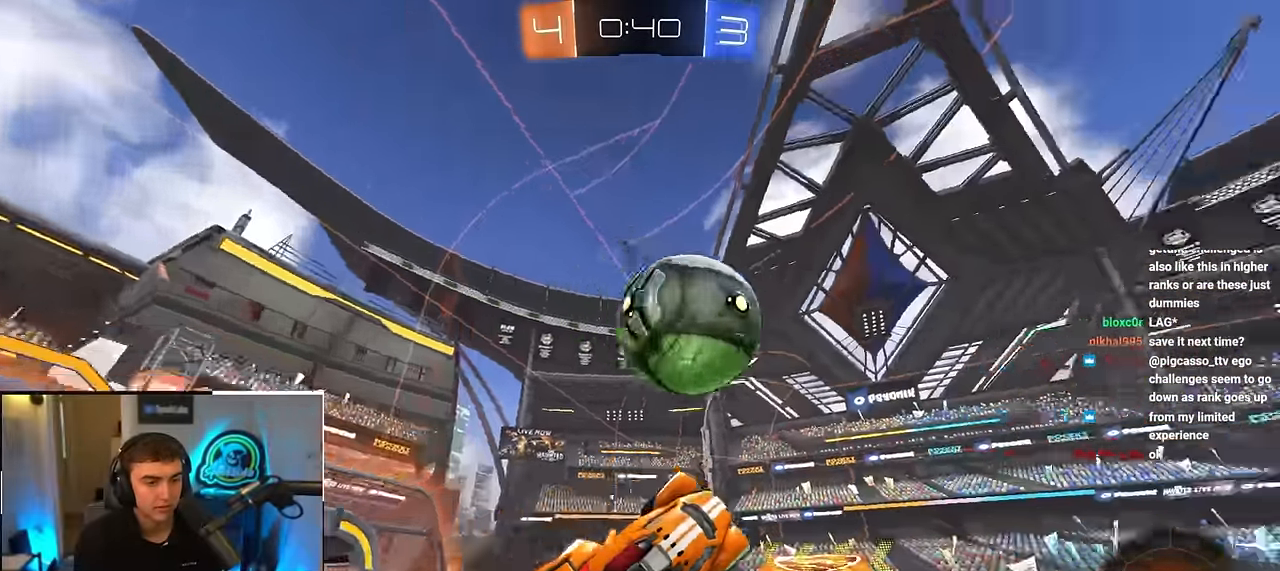
{"buttons": [], "left_stick": "up-left", "right_stick": "center", "events": [[83, "L2", "up"], [400, "left_stick", "center"], [467, "left_stick", "up-left"]]}
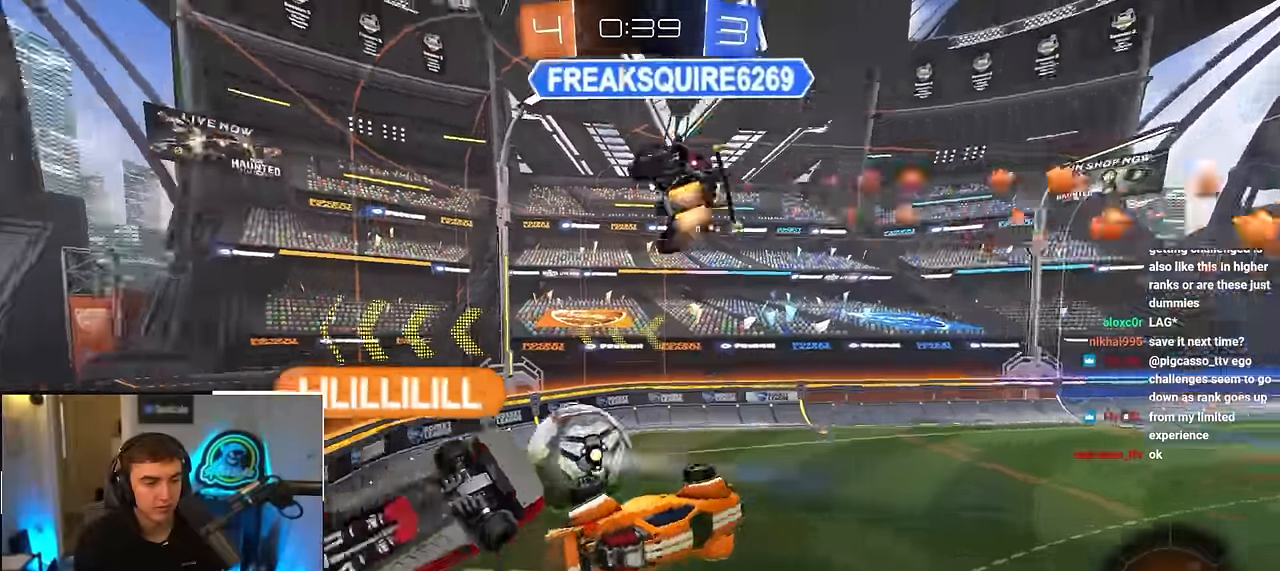
{"buttons": ["L2", "R1"], "left_stick": "left", "right_stick": "center", "events": [[83, "left_stick", "center"], [150, "left_stick", "down-right"], [267, "L2", "down"], [350, "left_stick", "up"], [417, "R1", "down"], [467, "left_stick", "left"]]}